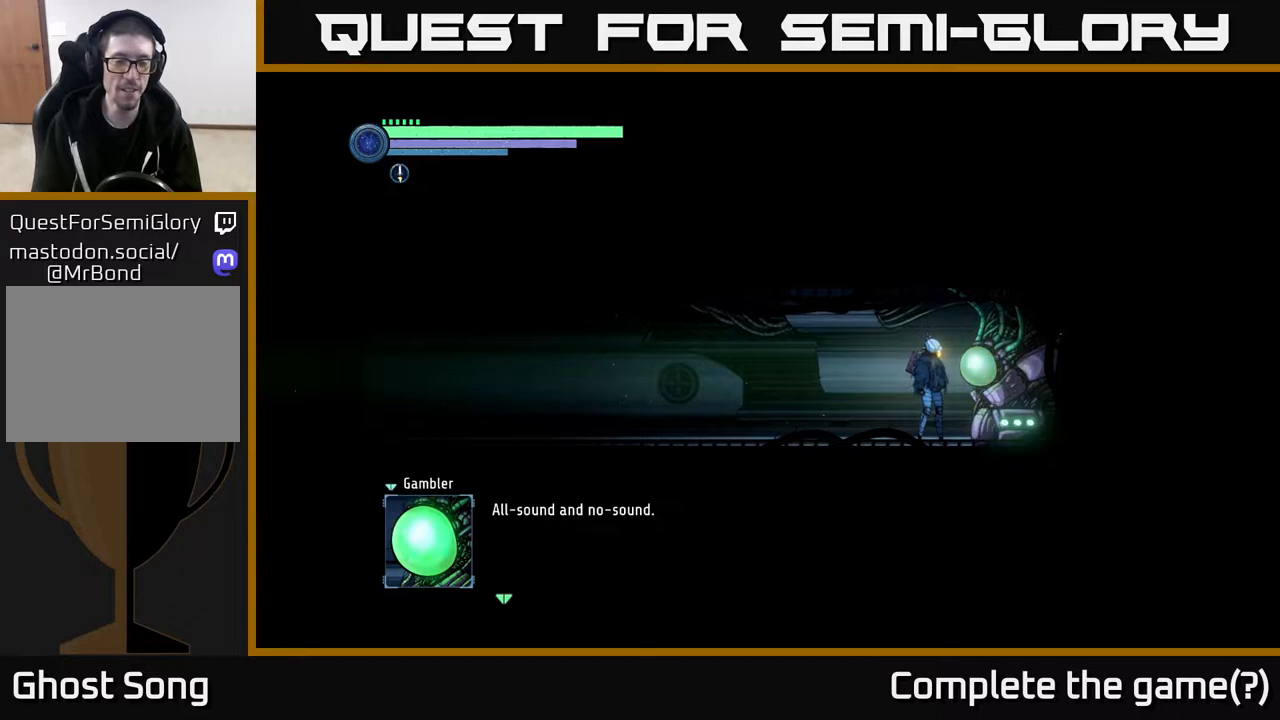
Gameplay with a controller (Xbox layout); each line is a JSON object with the inputs held at the frame after it. "events" lists button and stick changes between this image and that frame as [ms after this image, input, new state], when the widget could be followed in between.
{"buttons": [], "left_stick": "center", "right_stick": "center", "events": []}
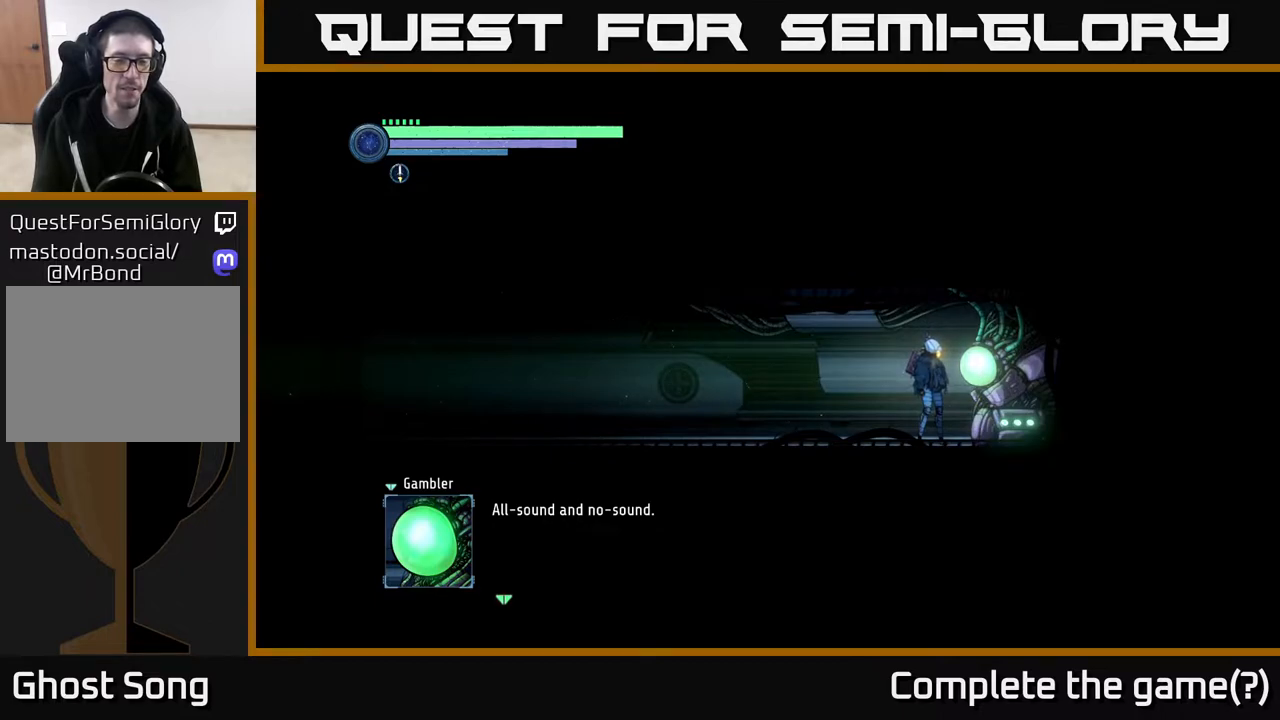
{"buttons": [], "left_stick": "center", "right_stick": "center", "events": []}
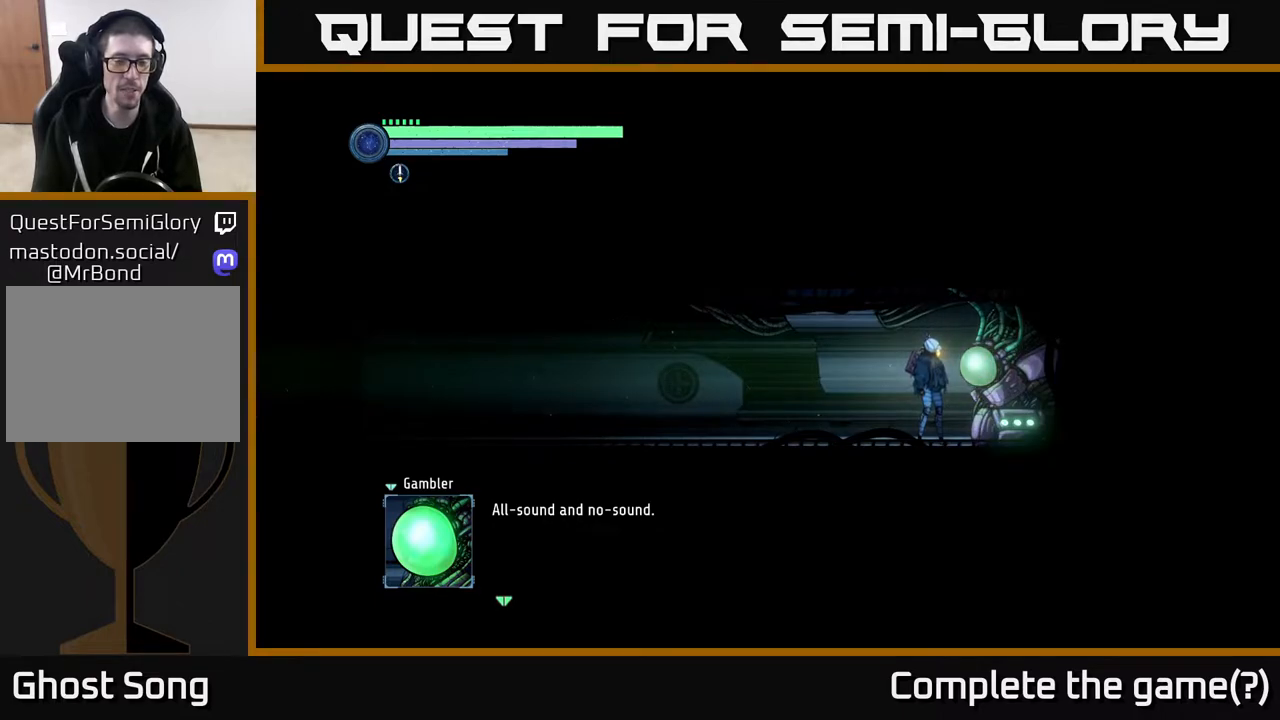
{"buttons": [], "left_stick": "center", "right_stick": "center", "events": []}
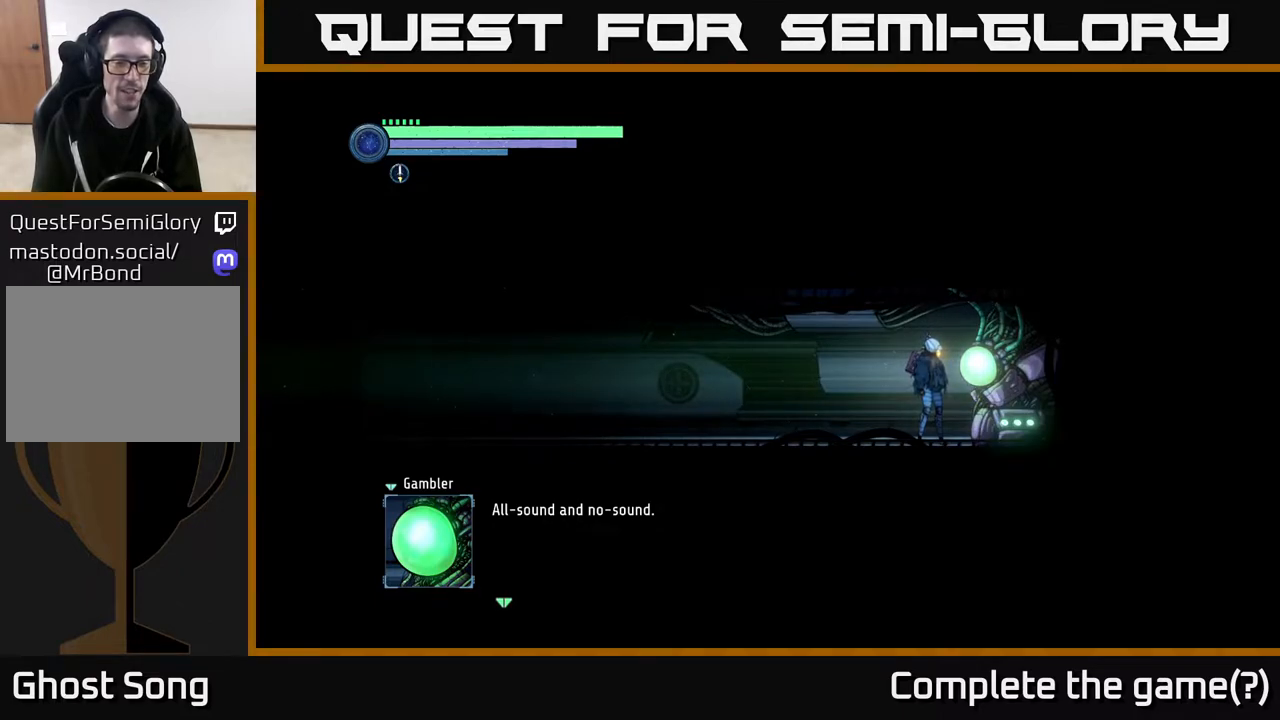
{"buttons": [], "left_stick": "center", "right_stick": "center", "events": []}
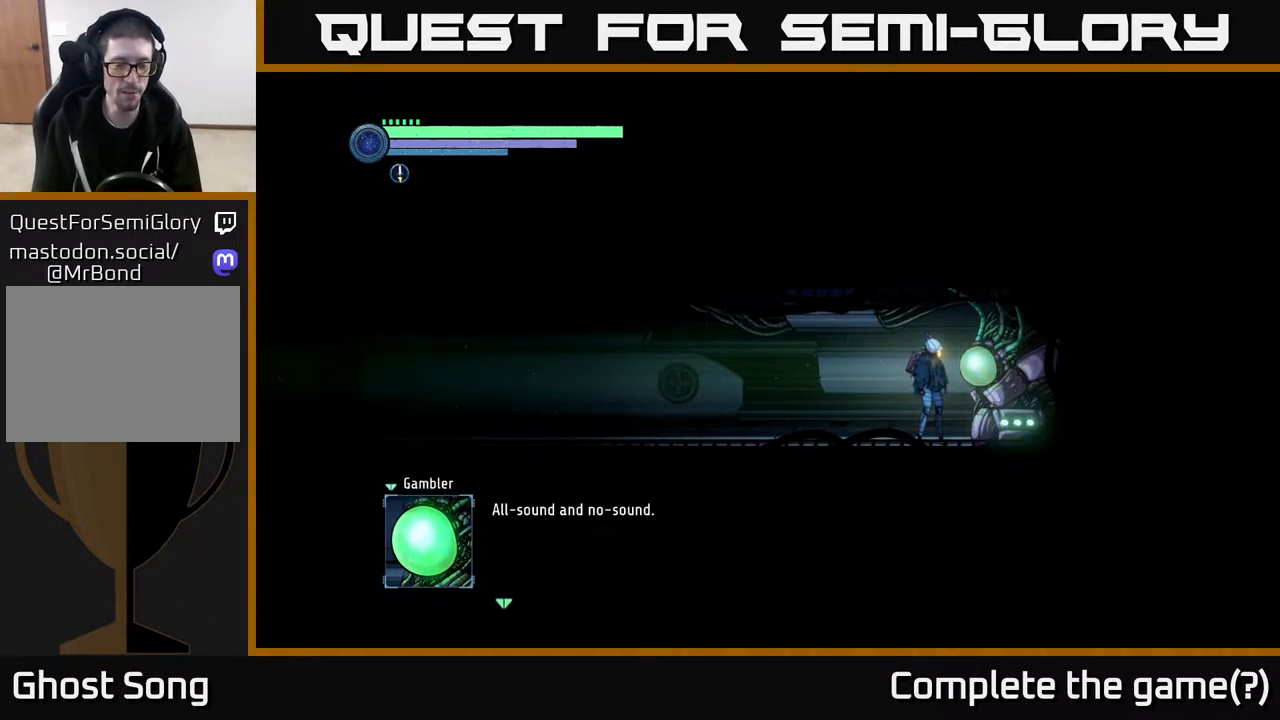
{"buttons": [], "left_stick": "center", "right_stick": "center", "events": []}
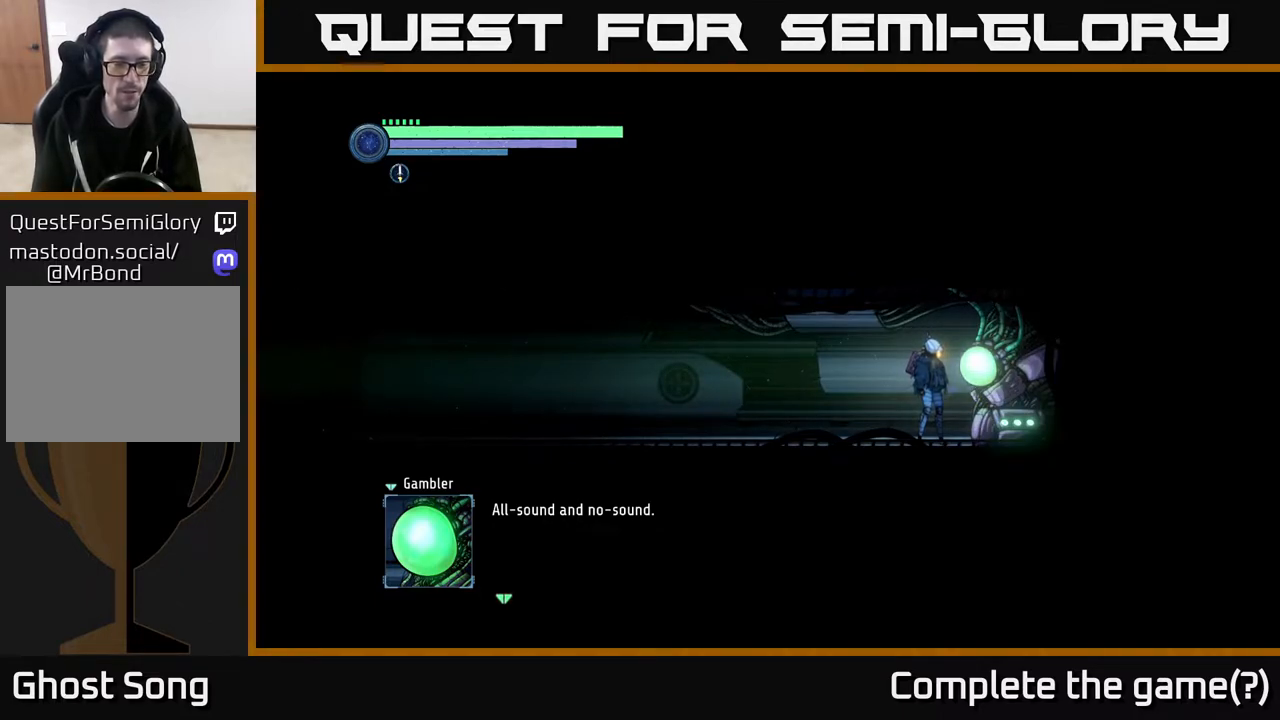
{"buttons": [], "left_stick": "center", "right_stick": "center", "events": []}
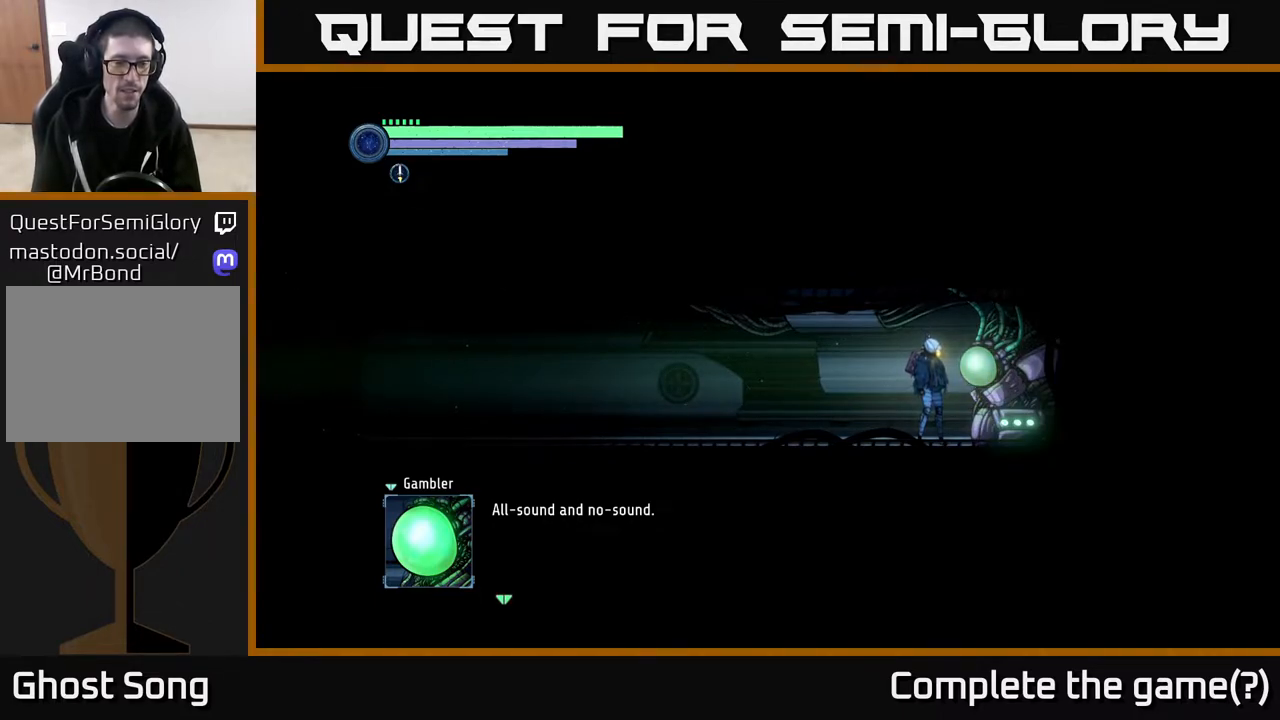
{"buttons": [], "left_stick": "center", "right_stick": "center", "events": [[233, "A", "down"], [450, "A", "up"]]}
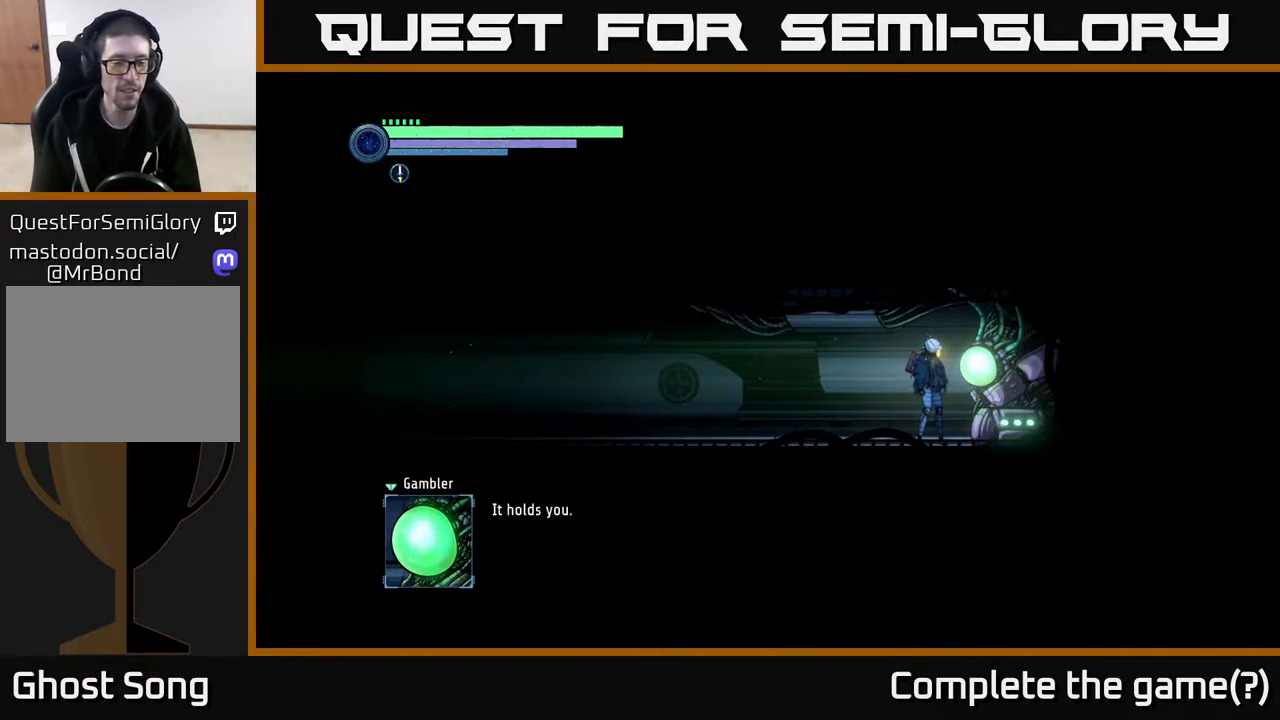
{"buttons": [], "left_stick": "up", "right_stick": "center", "events": [[450, "left_stick", "up"]]}
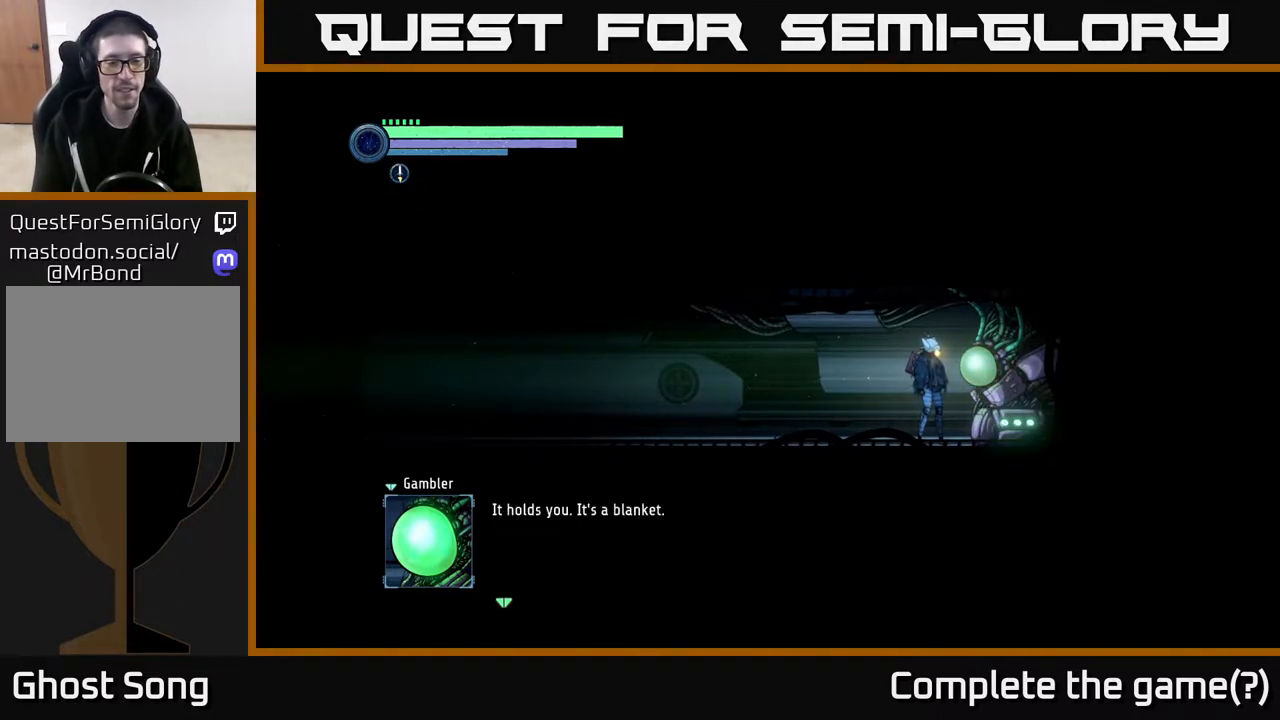
{"buttons": [], "left_stick": "center", "right_stick": "center", "events": [[117, "left_stick", "center"]]}
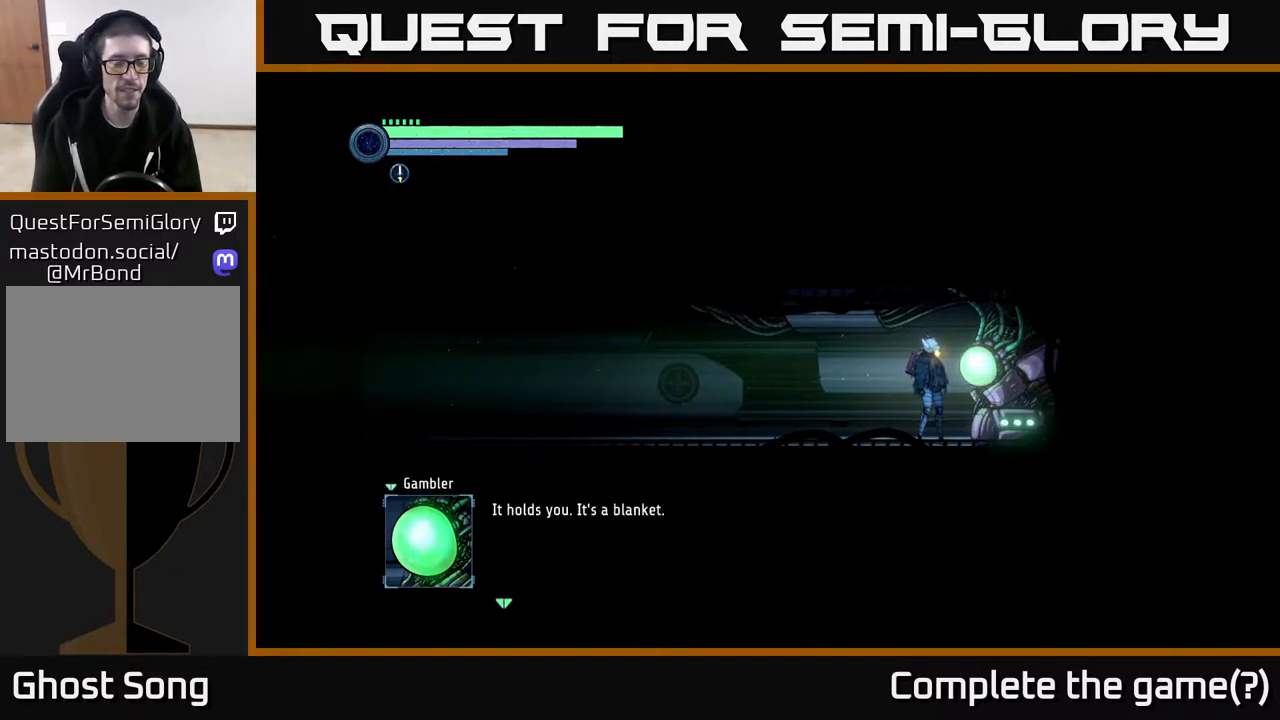
{"buttons": [], "left_stick": "center", "right_stick": "center", "events": []}
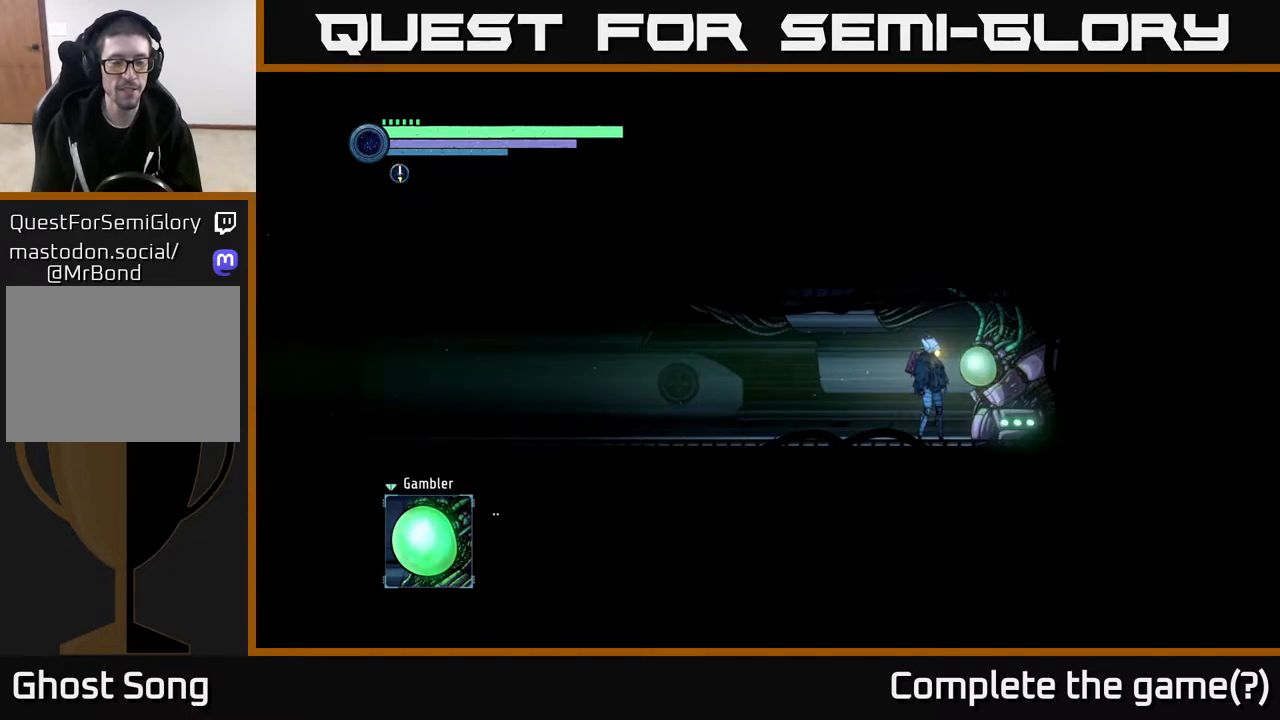
{"buttons": [], "left_stick": "center", "right_stick": "center", "events": [[17, "A", "down"], [133, "A", "up"]]}
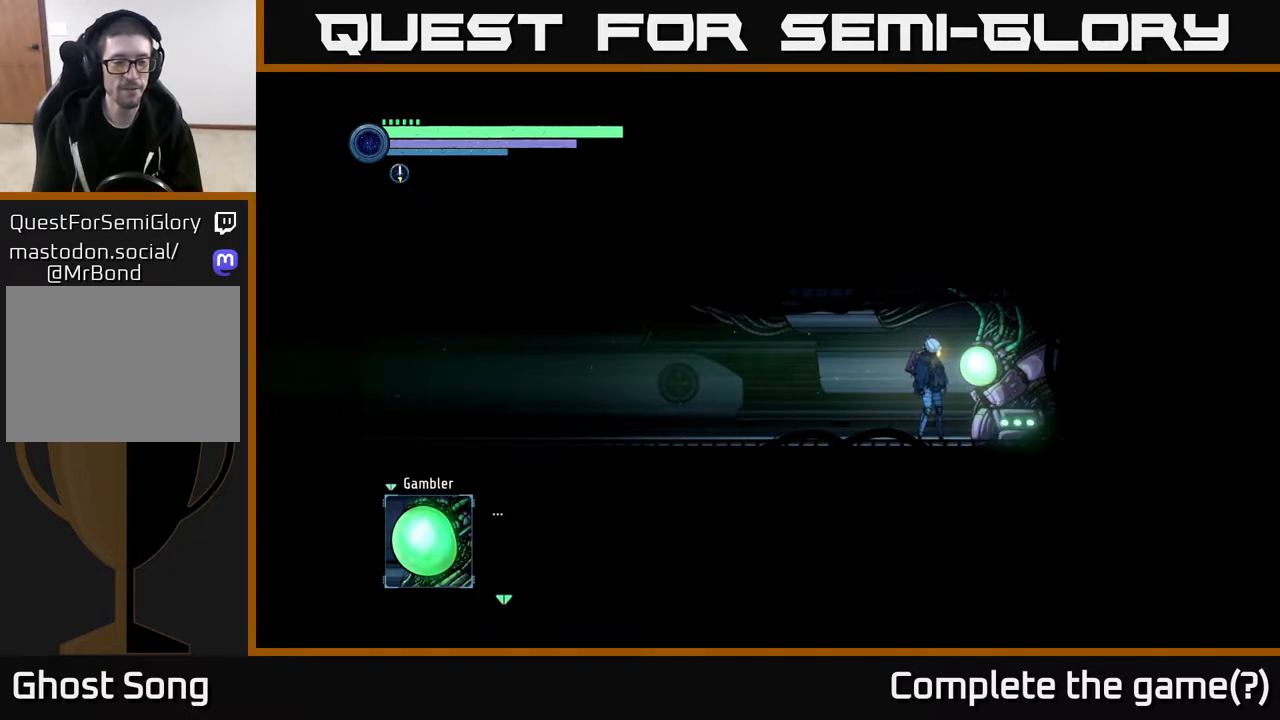
{"buttons": [], "left_stick": "center", "right_stick": "center", "events": [[233, "A", "down"], [383, "A", "up"]]}
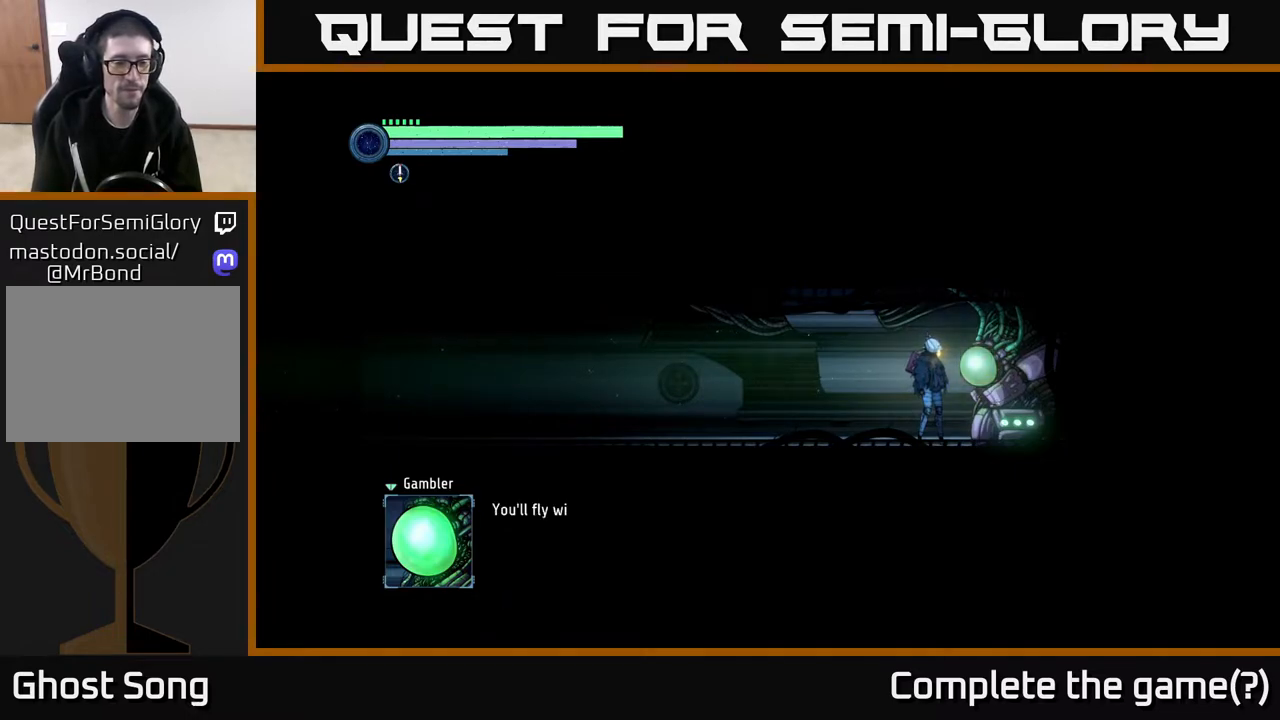
{"buttons": [], "left_stick": "center", "right_stick": "center", "events": []}
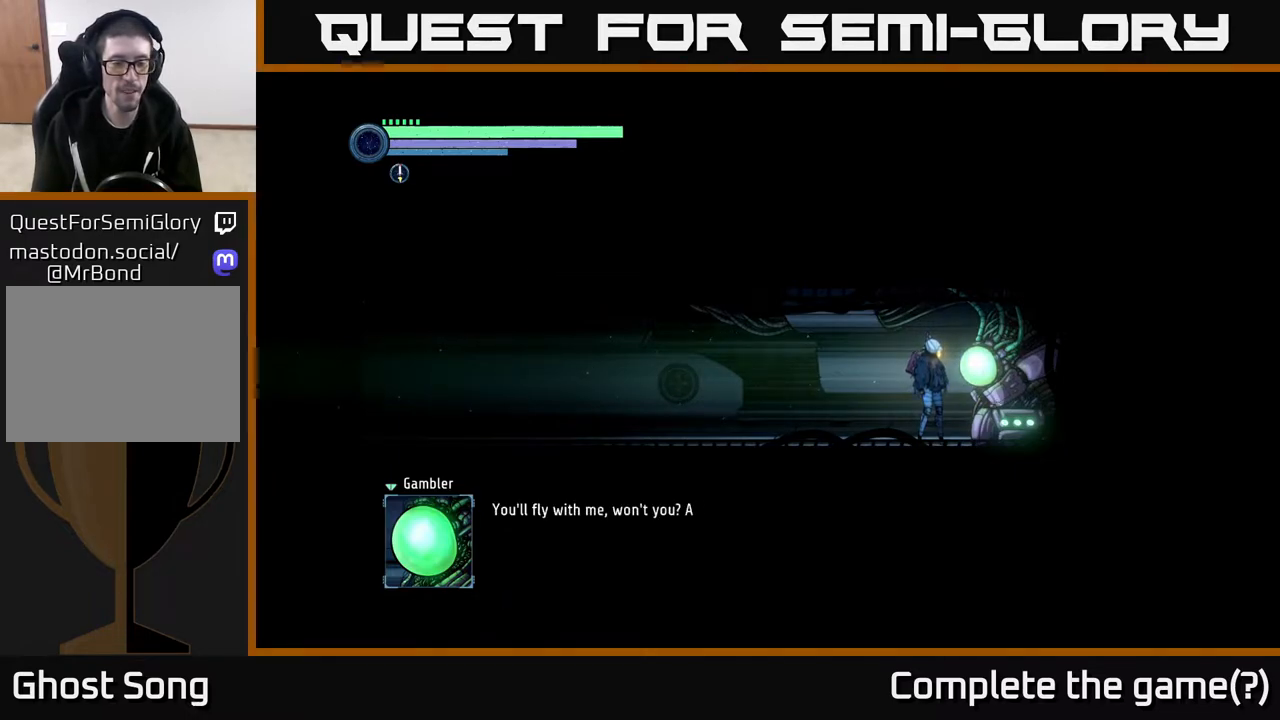
{"buttons": [], "left_stick": "center", "right_stick": "center", "events": []}
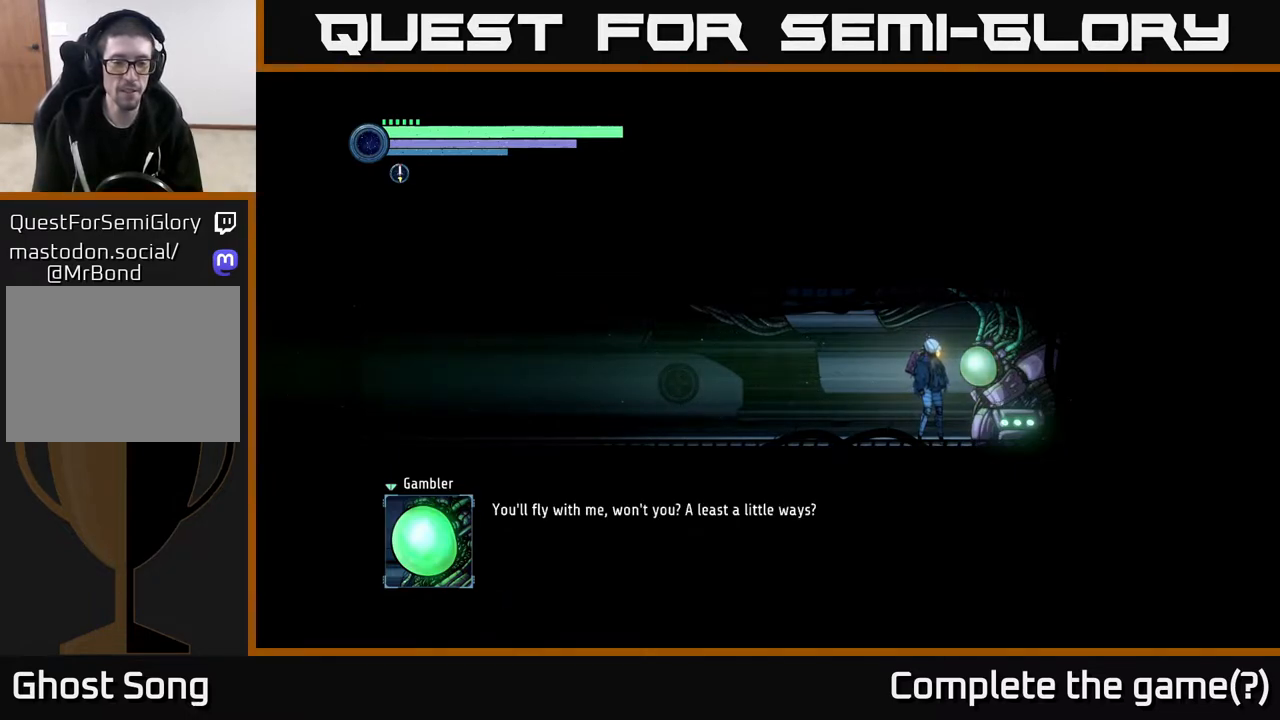
{"buttons": [], "left_stick": "center", "right_stick": "center", "events": []}
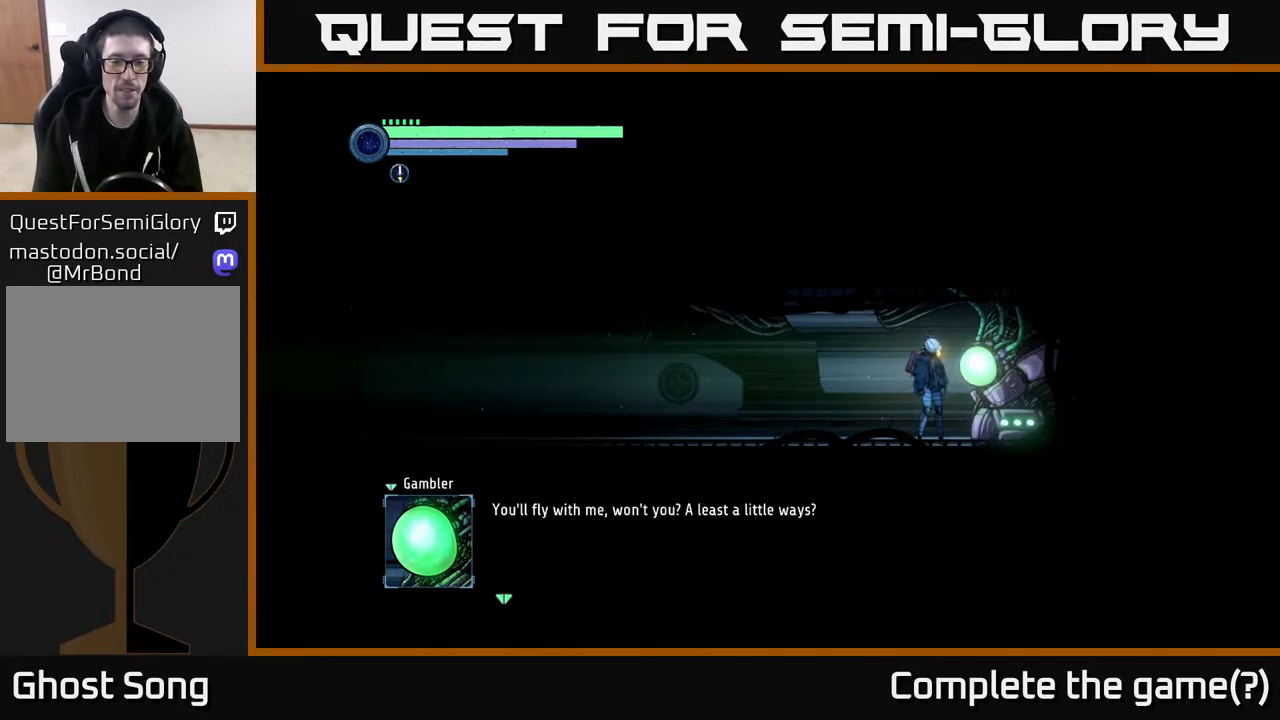
{"buttons": ["A"], "left_stick": "center", "right_stick": "center", "events": [[300, "A", "down"]]}
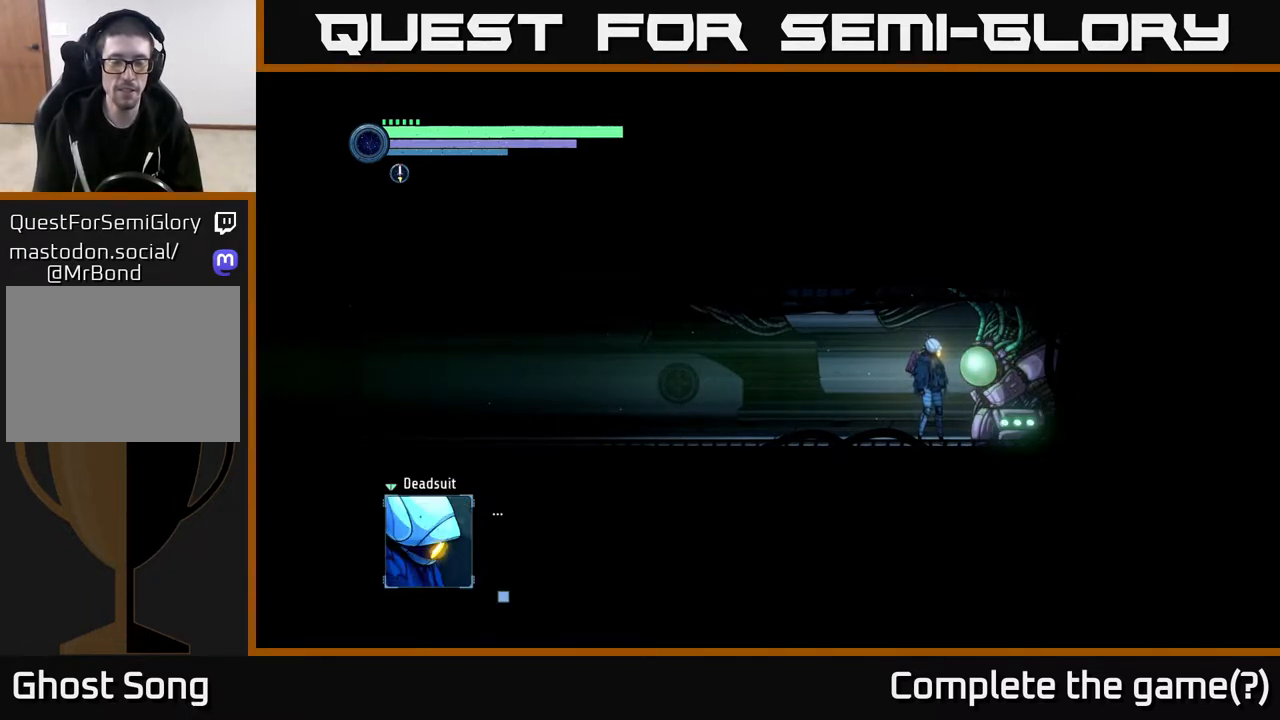
{"buttons": [], "left_stick": "center", "right_stick": "center", "events": [[83, "A", "up"]]}
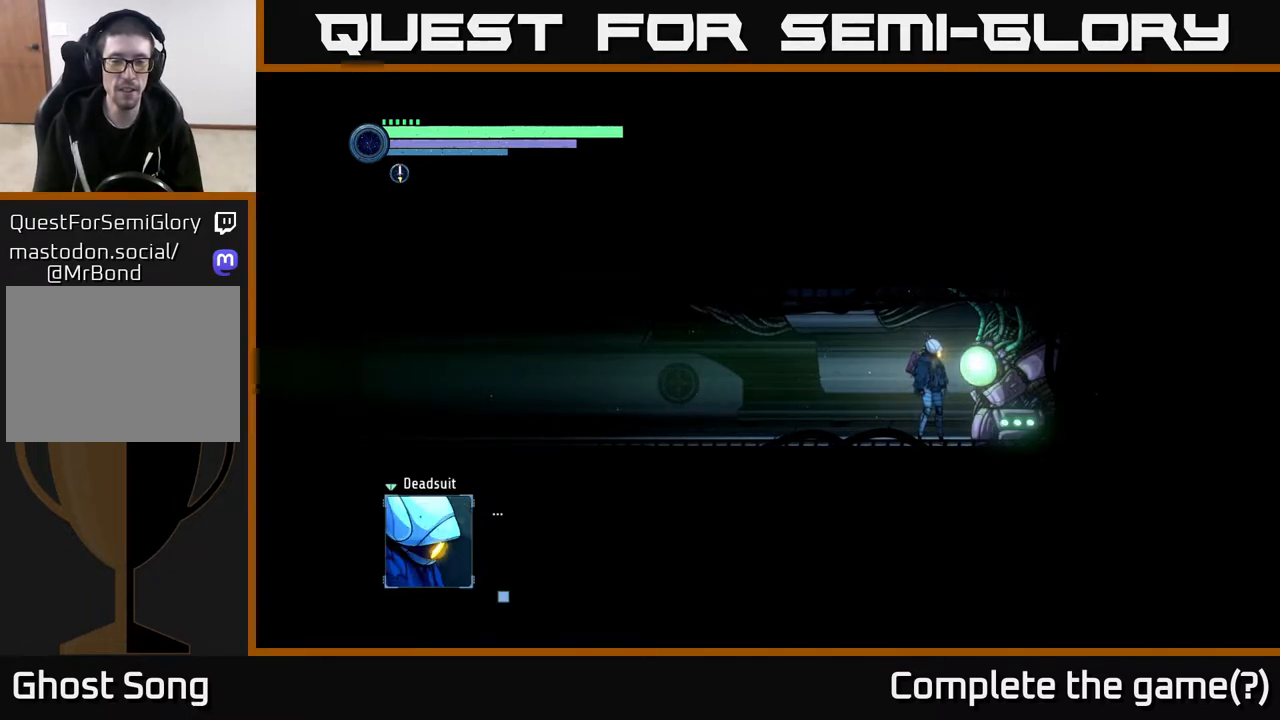
{"buttons": [], "left_stick": "center", "right_stick": "center", "events": []}
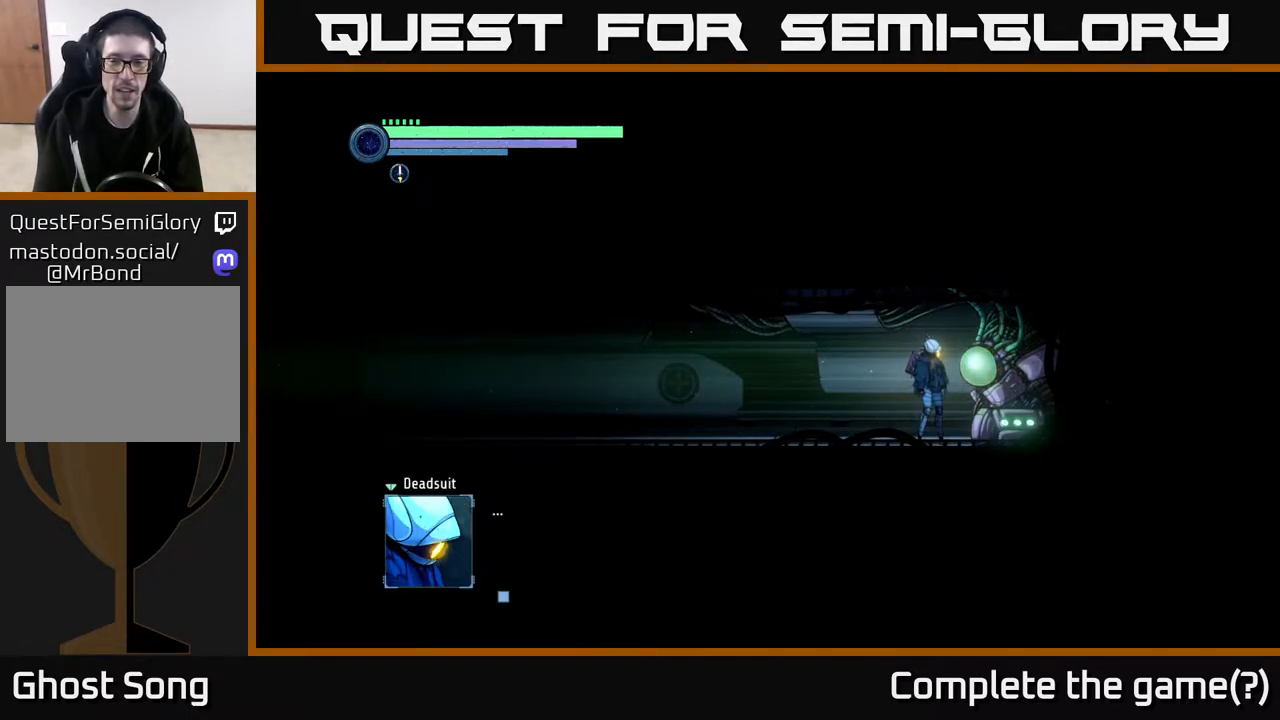
{"buttons": [], "left_stick": "center", "right_stick": "center", "events": []}
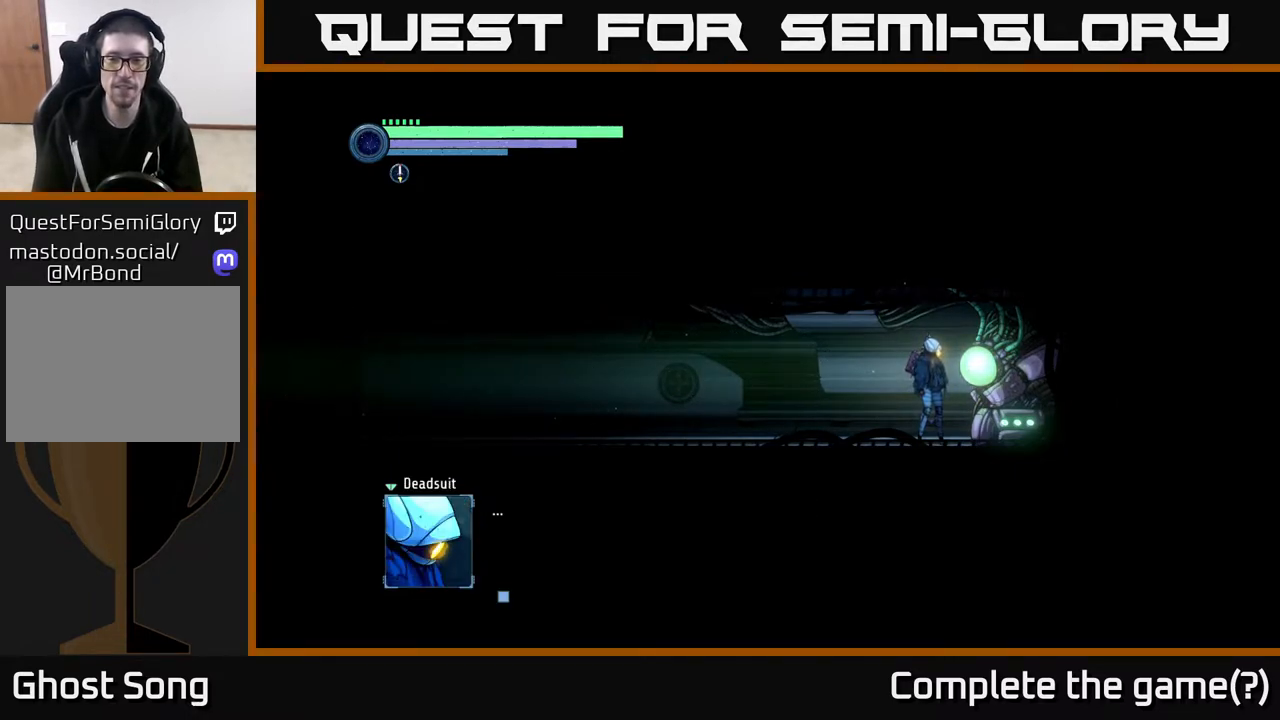
{"buttons": [], "left_stick": "center", "right_stick": "center", "events": [[200, "A", "down"], [350, "A", "up"]]}
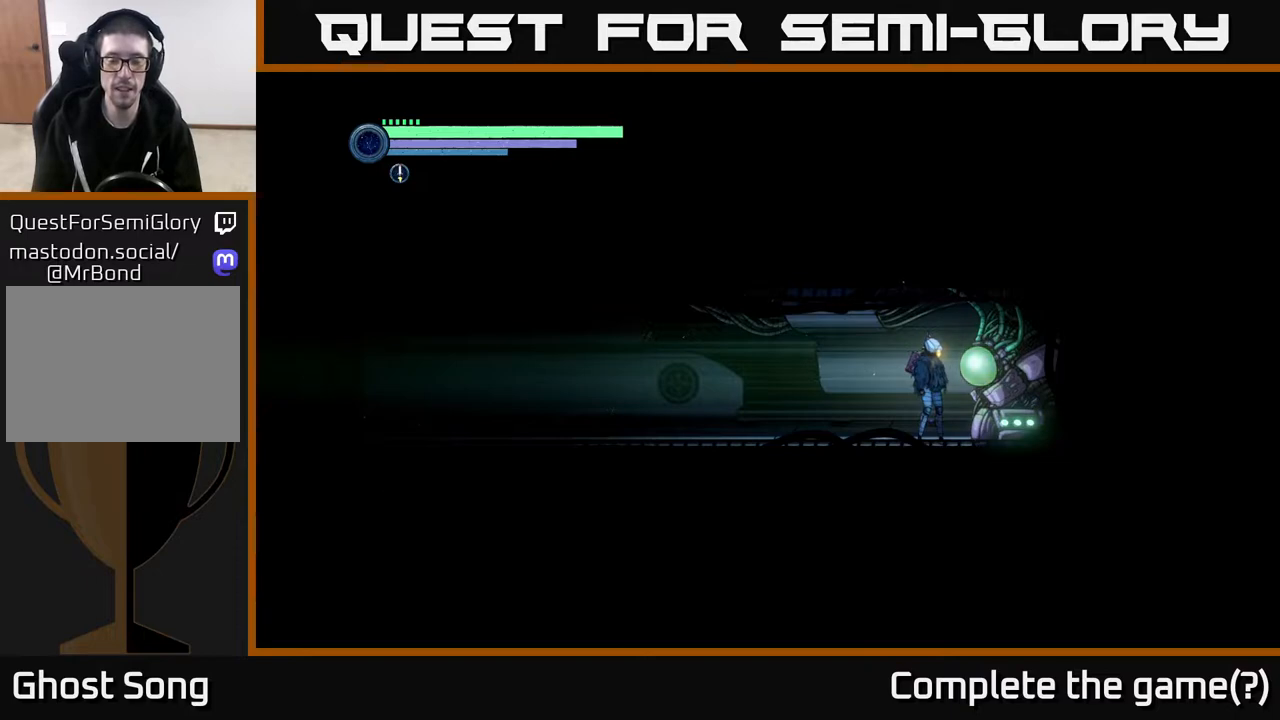
{"buttons": [], "left_stick": "center", "right_stick": "center", "events": []}